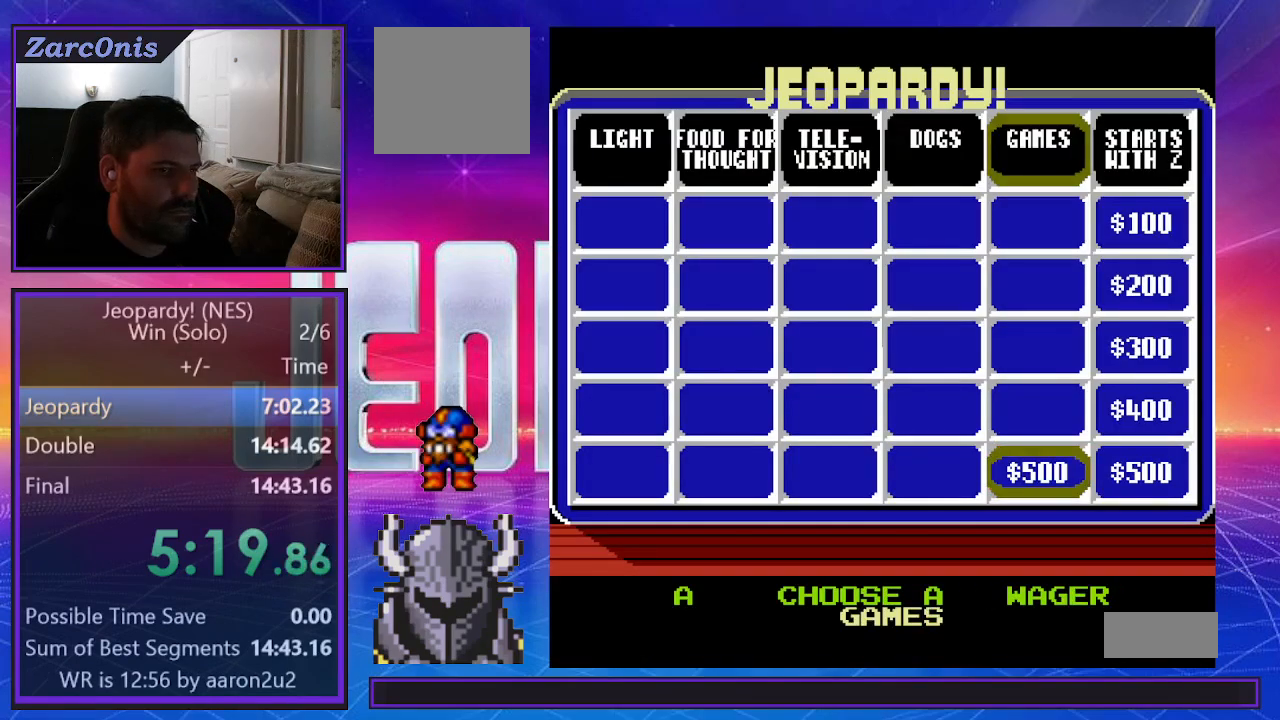
Gameplay with a controller (Xbox layout); each line is a JSON object with the inputs held at the frame after it. "events" lists button and stick changes between this image and that frame as [ms after this image, input, new state], when the widget could be followed in between. Not read: left_stick right_stick.
{"buttons": [], "events": [[50, "B", "up"], [150, "B", "down"], [217, "B", "up"]]}
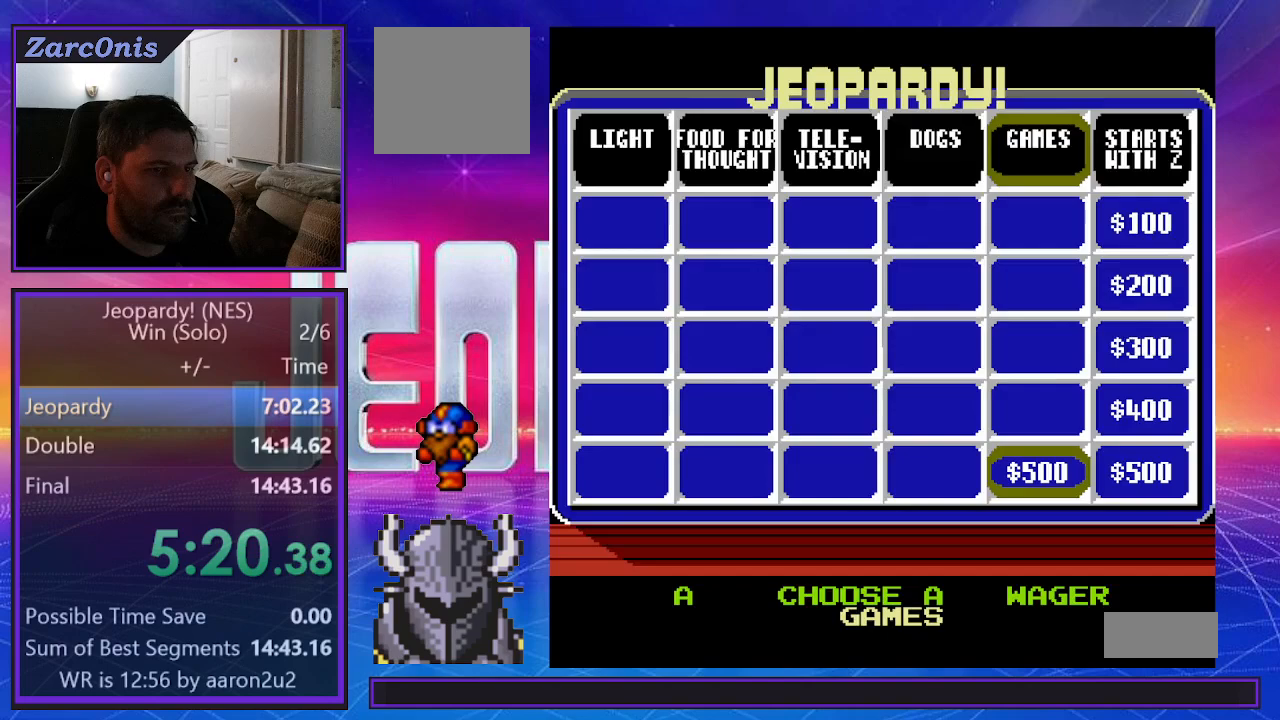
{"buttons": ["DPAD_LEFT"], "events": [[300, "DPAD_DOWN", "down"], [400, "DPAD_DOWN", "up"], [400, "DPAD_LEFT", "down"], [417, "DPAD_UP", "down"], [450, "DPAD_LEFT", "up"], [467, "DPAD_LEFT", "down"], [500, "DPAD_UP", "up"]]}
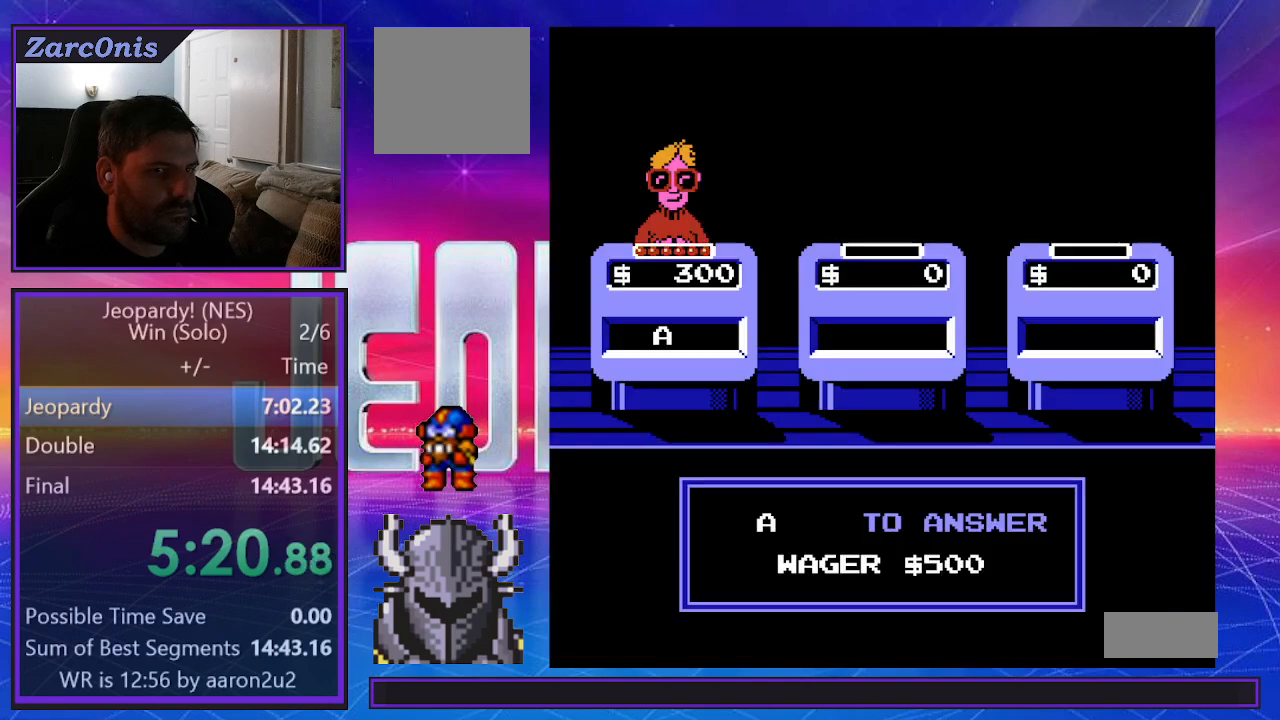
{"buttons": [], "events": [[17, "DPAD_DOWN", "down"], [67, "DPAD_LEFT", "up"], [100, "DPAD_RIGHT", "down"], [133, "DPAD_DOWN", "up"], [150, "DPAD_RIGHT", "up"]]}
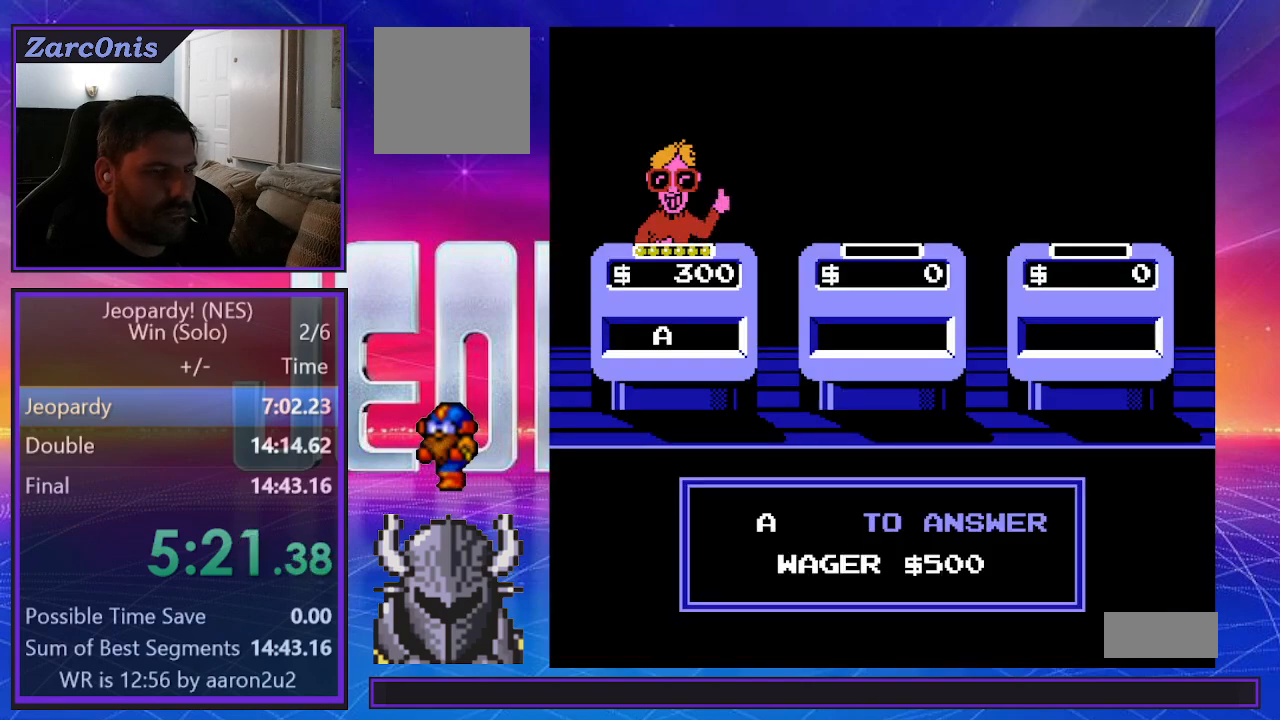
{"buttons": [], "events": []}
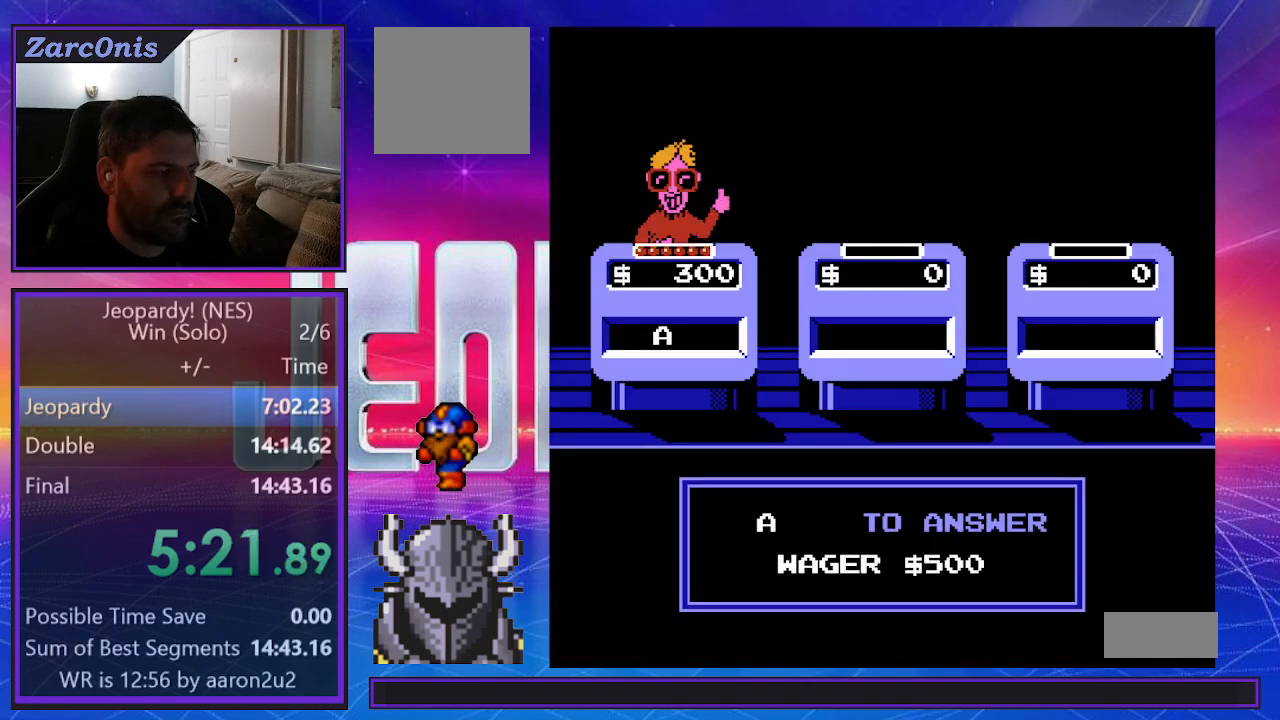
{"buttons": [], "events": []}
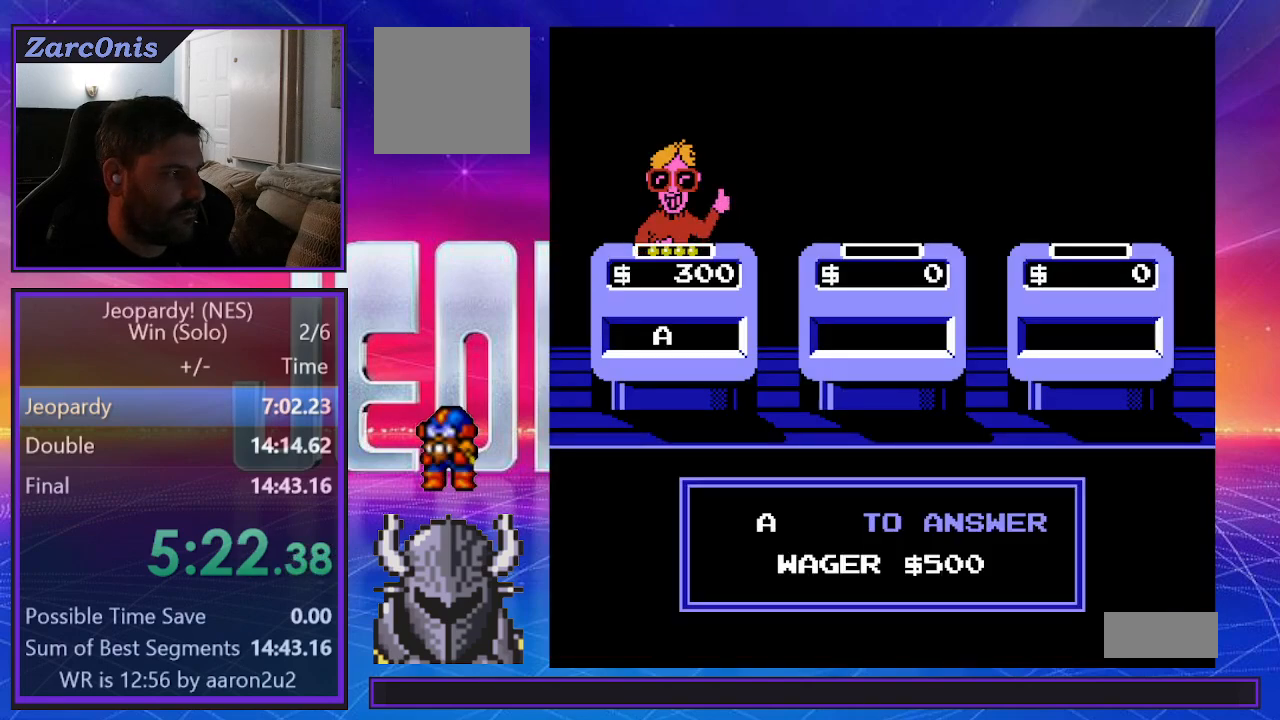
{"buttons": [], "events": []}
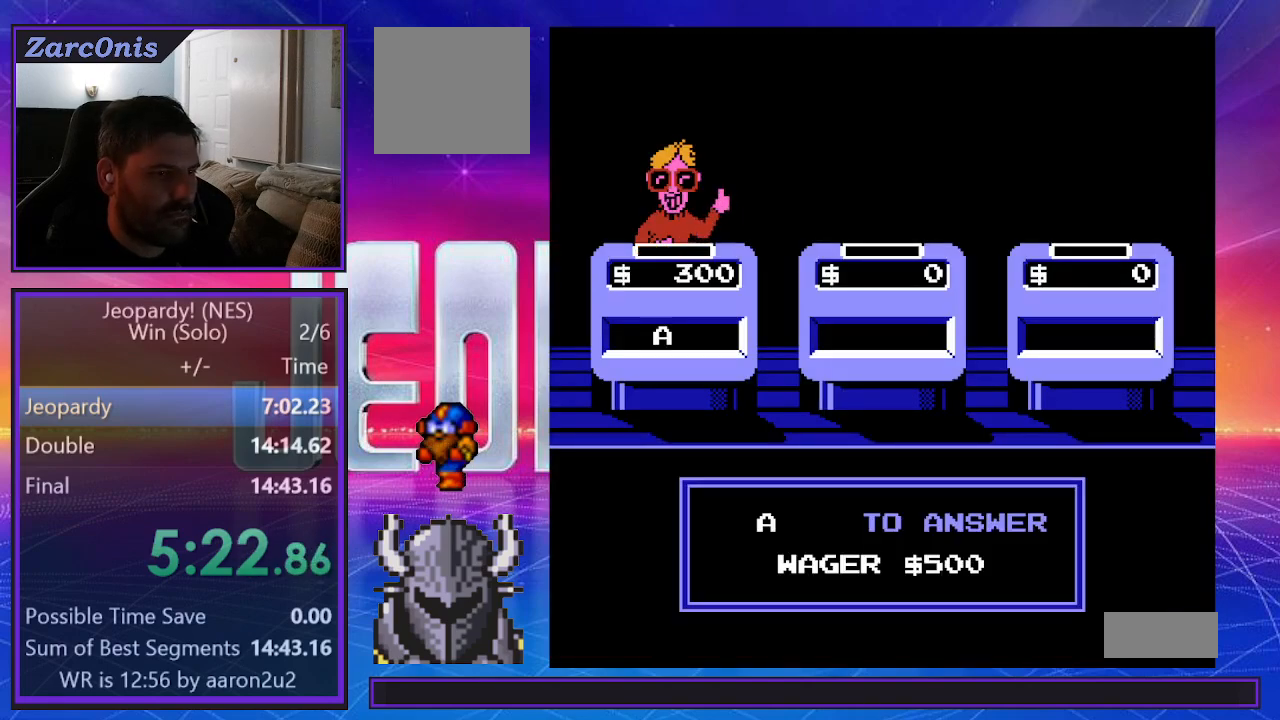
{"buttons": [], "events": []}
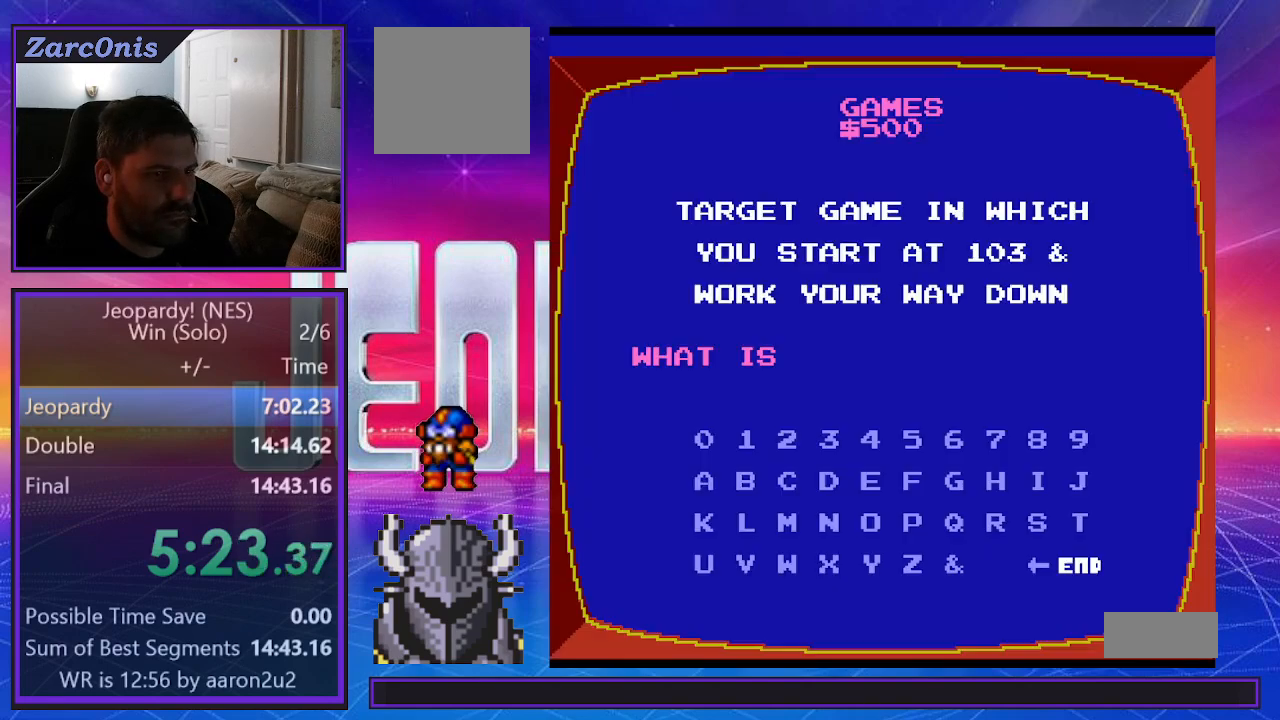
{"buttons": [], "events": [[33, "DPAD_RIGHT", "down"], [83, "DPAD_RIGHT", "up"], [167, "DPAD_RIGHT", "down"], [250, "DPAD_RIGHT", "up"], [317, "DPAD_RIGHT", "down"], [400, "DPAD_RIGHT", "up"]]}
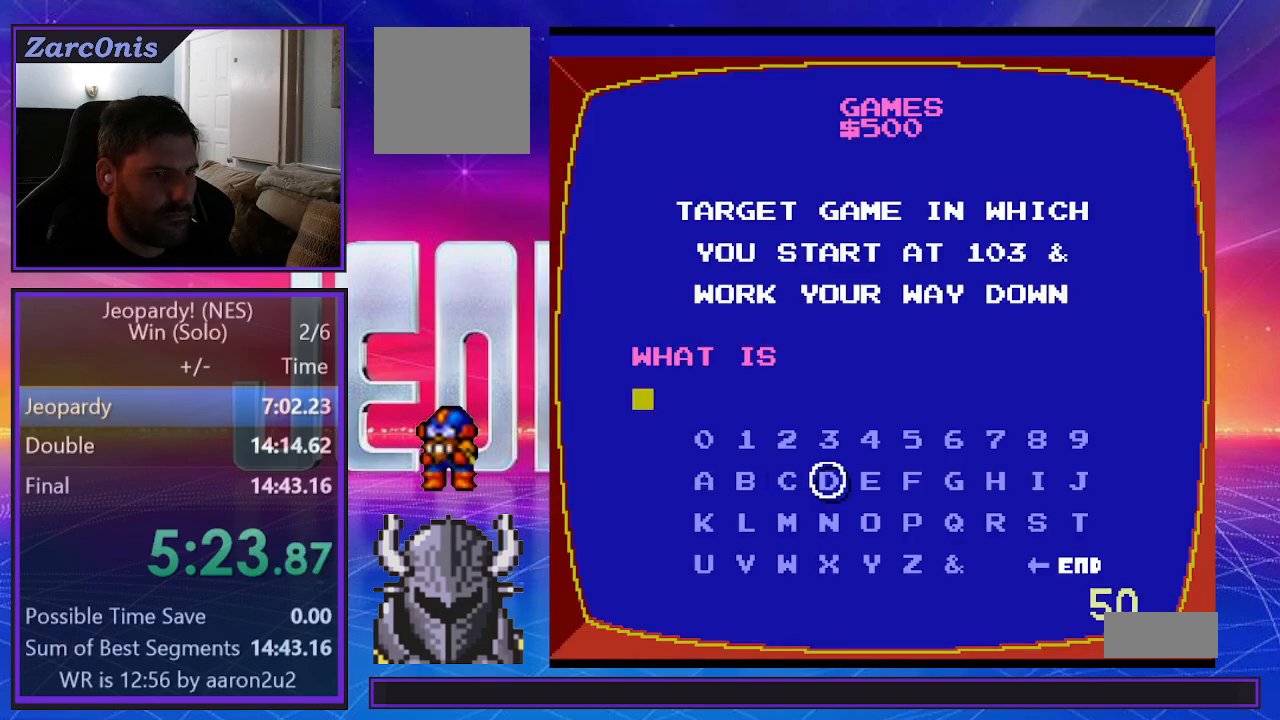
{"buttons": ["B"], "events": [[17, "B", "down"], [100, "B", "up"], [133, "DPAD_LEFT", "down"], [183, "DPAD_LEFT", "up"], [250, "DPAD_LEFT", "down"], [333, "DPAD_LEFT", "up"], [400, "DPAD_LEFT", "down"], [483, "DPAD_LEFT", "up"], [500, "B", "down"]]}
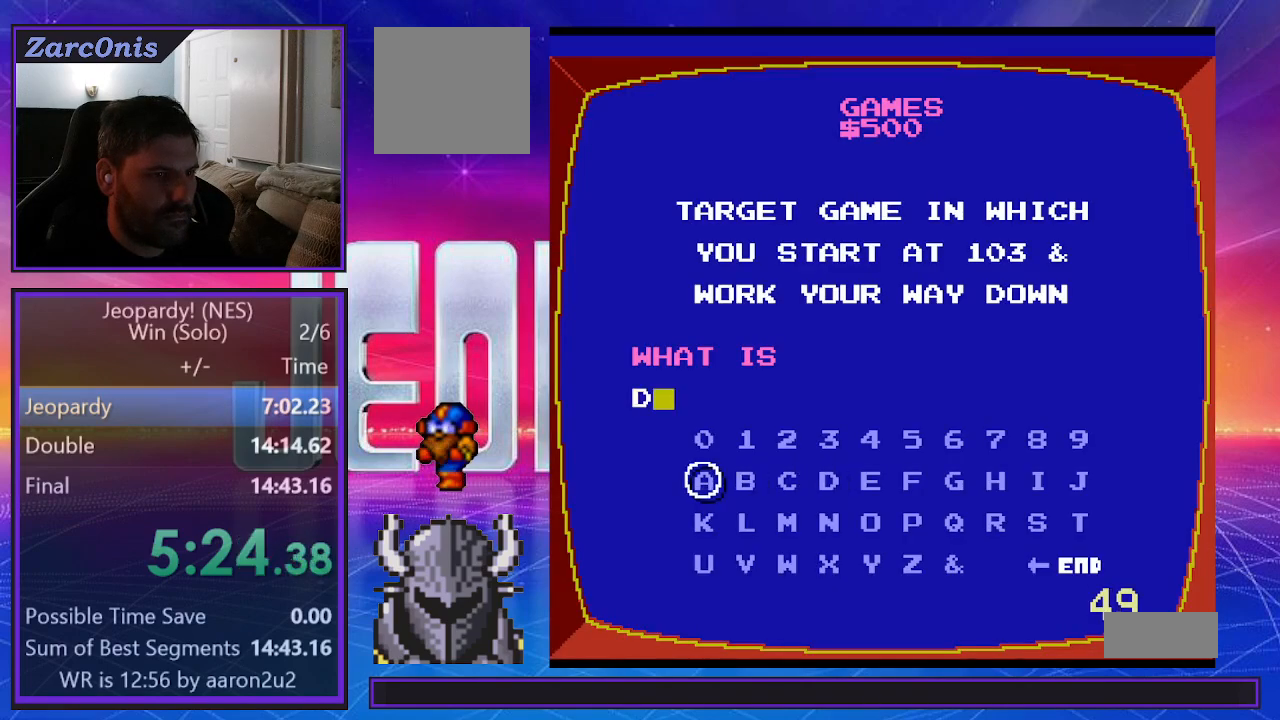
{"buttons": ["DPAD_DOWN"], "events": [[67, "B", "up"], [200, "DPAD_LEFT", "down"], [267, "DPAD_LEFT", "up"], [333, "DPAD_LEFT", "down"], [400, "DPAD_LEFT", "up"], [483, "DPAD_DOWN", "down"]]}
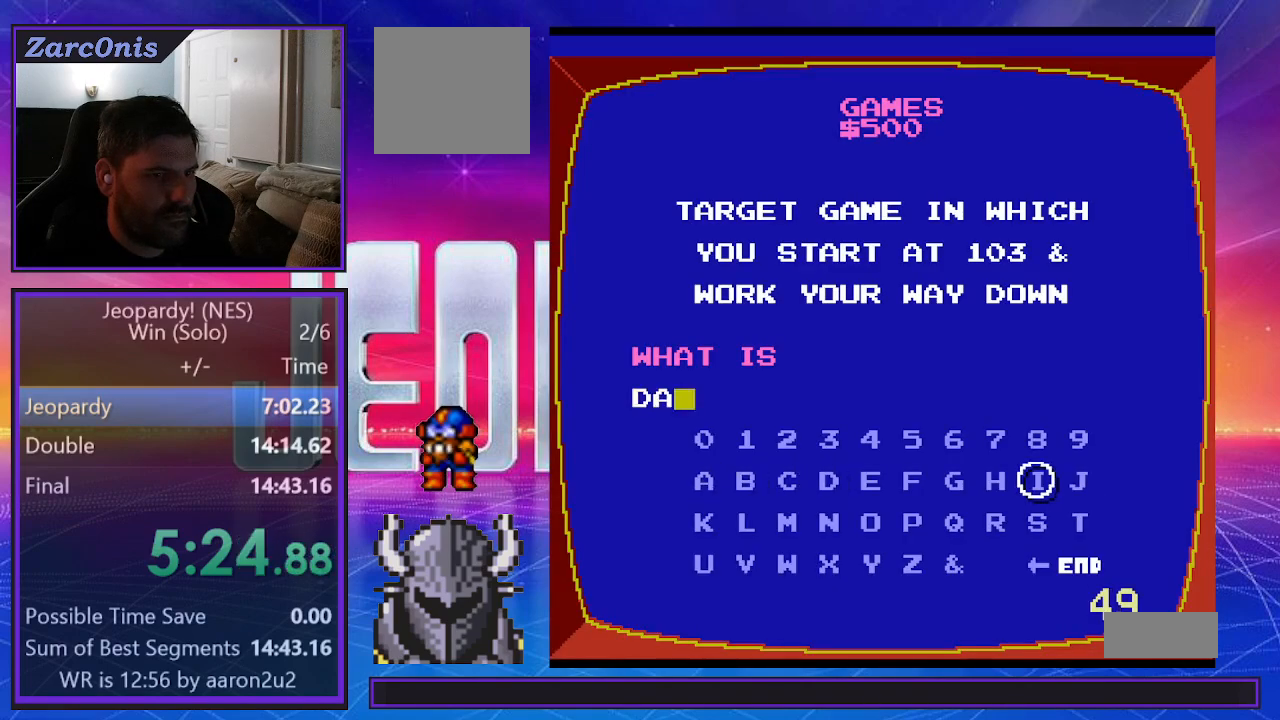
{"buttons": [], "events": [[83, "DPAD_DOWN", "up"], [167, "DPAD_LEFT", "down"], [250, "DPAD_LEFT", "up"], [350, "B", "down"], [417, "B", "up"], [417, "DPAD_RIGHT", "down"], [483, "DPAD_RIGHT", "up"]]}
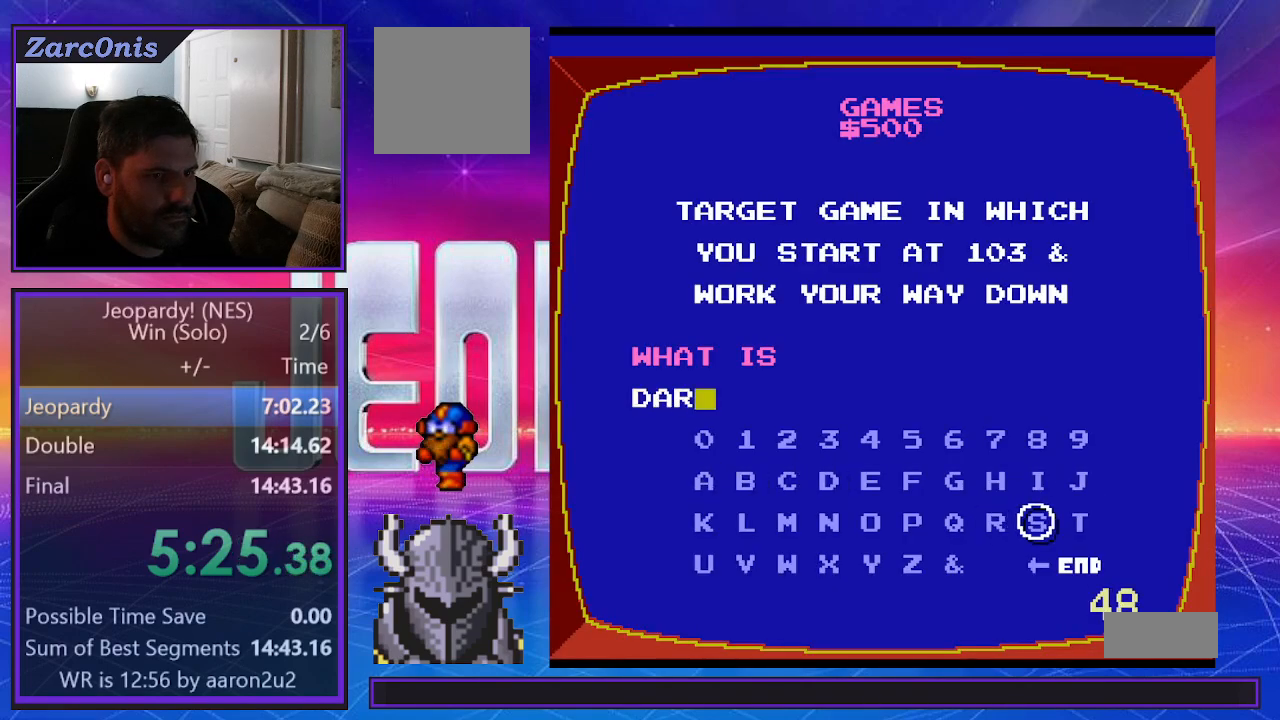
{"buttons": ["B", "DPAD_RIGHT"], "events": [[67, "DPAD_RIGHT", "down"], [133, "DPAD_RIGHT", "up"], [200, "B", "down"], [300, "B", "up"], [317, "DPAD_LEFT", "down"], [383, "DPAD_LEFT", "up"], [450, "B", "down"], [500, "DPAD_RIGHT", "down"]]}
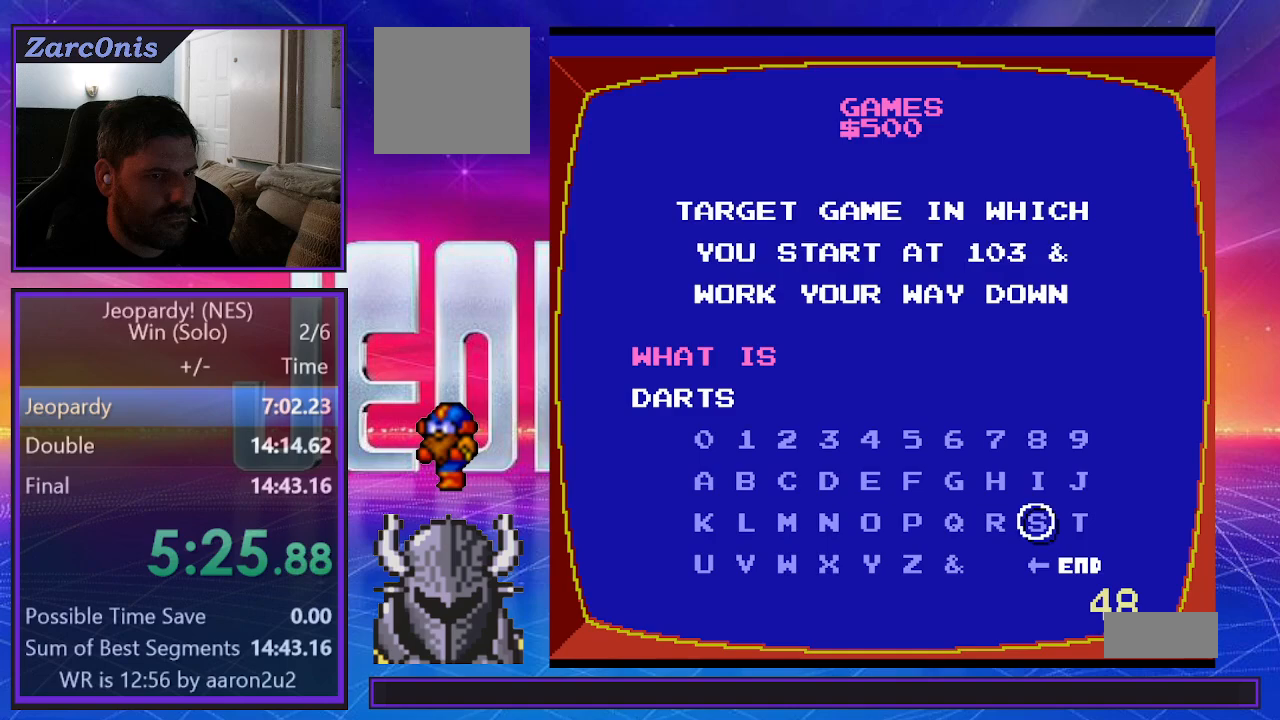
{"buttons": [], "events": [[33, "B", "up"], [100, "DPAD_RIGHT", "up"], [200, "DPAD_DOWN", "down"], [267, "DPAD_DOWN", "up"], [317, "DPAD_DOWN", "down"], [333, "DPAD_DOWN", "up"], [350, "B", "down"], [450, "B", "up"]]}
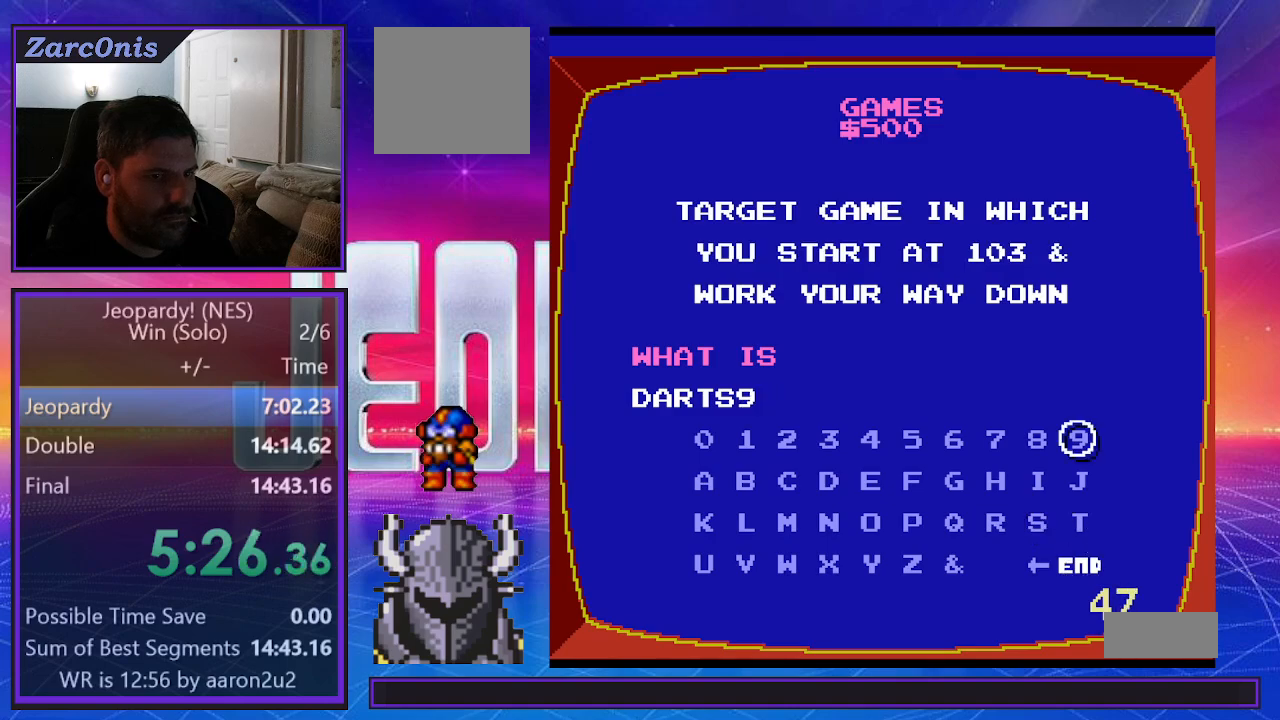
{"buttons": ["DPAD_UP"], "events": [[433, "DPAD_UP", "down"]]}
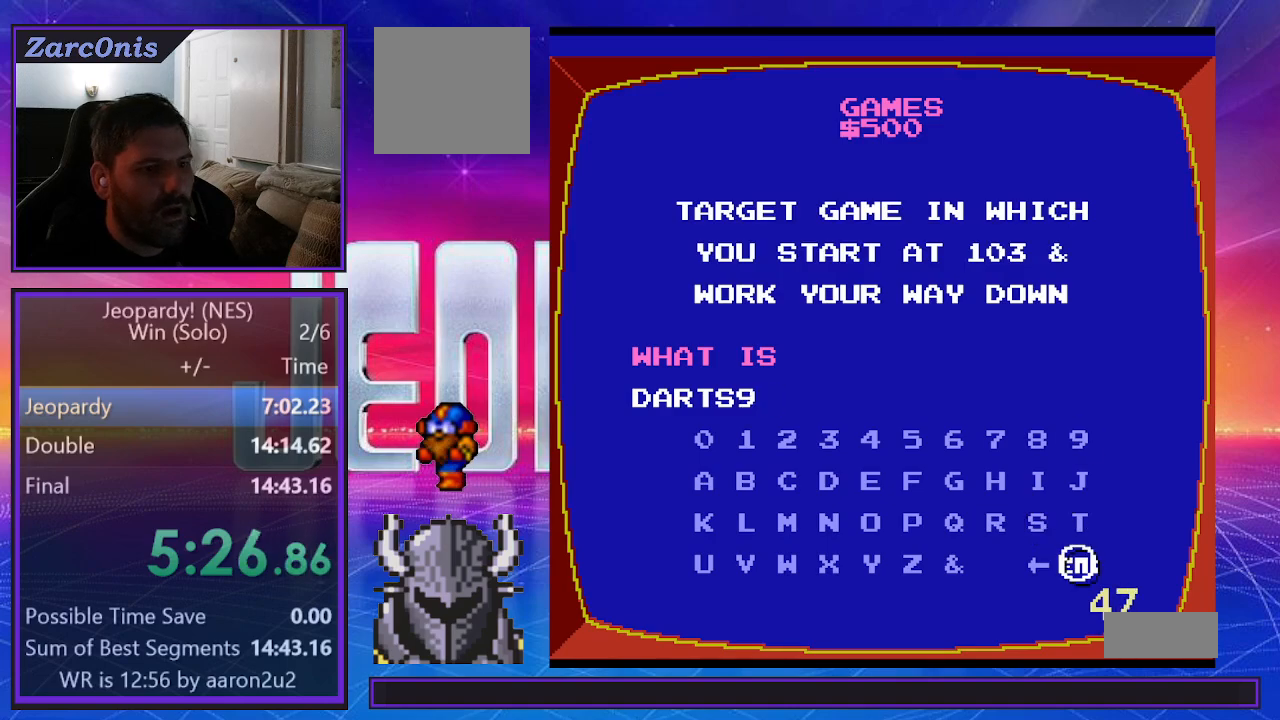
{"buttons": ["DPAD_RIGHT"], "events": [[17, "DPAD_UP", "up"], [233, "DPAD_LEFT", "down"], [317, "DPAD_LEFT", "up"], [383, "B", "down"], [467, "B", "up"], [483, "DPAD_RIGHT", "down"]]}
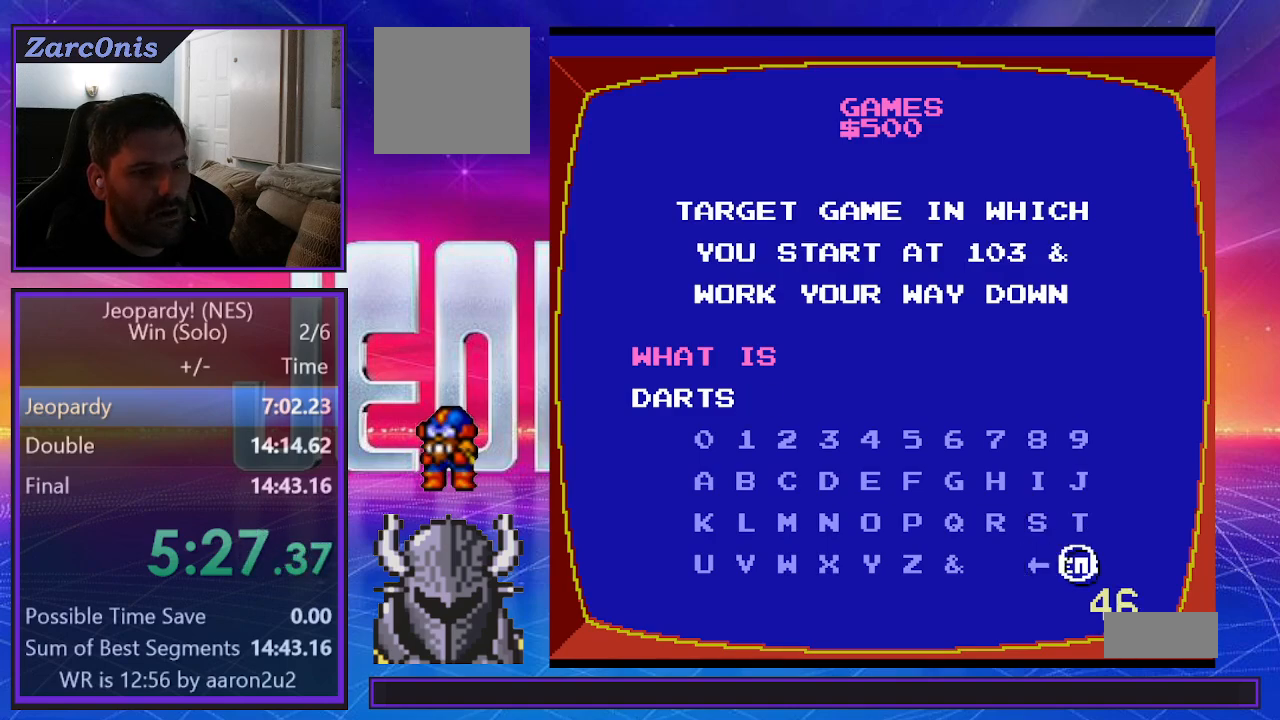
{"buttons": [], "events": [[50, "DPAD_RIGHT", "up"], [100, "B", "down"], [183, "B", "up"]]}
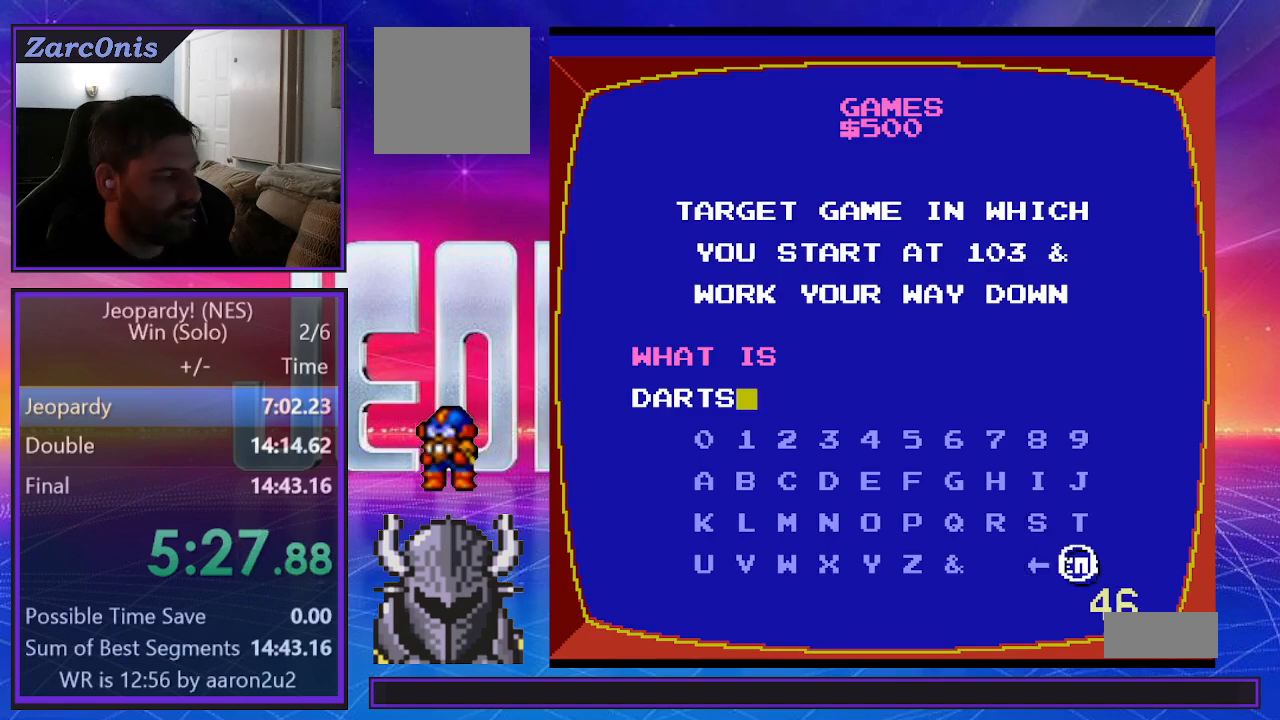
{"buttons": [], "events": [[267, "B", "down"], [333, "B", "up"], [417, "B", "down"], [500, "B", "up"]]}
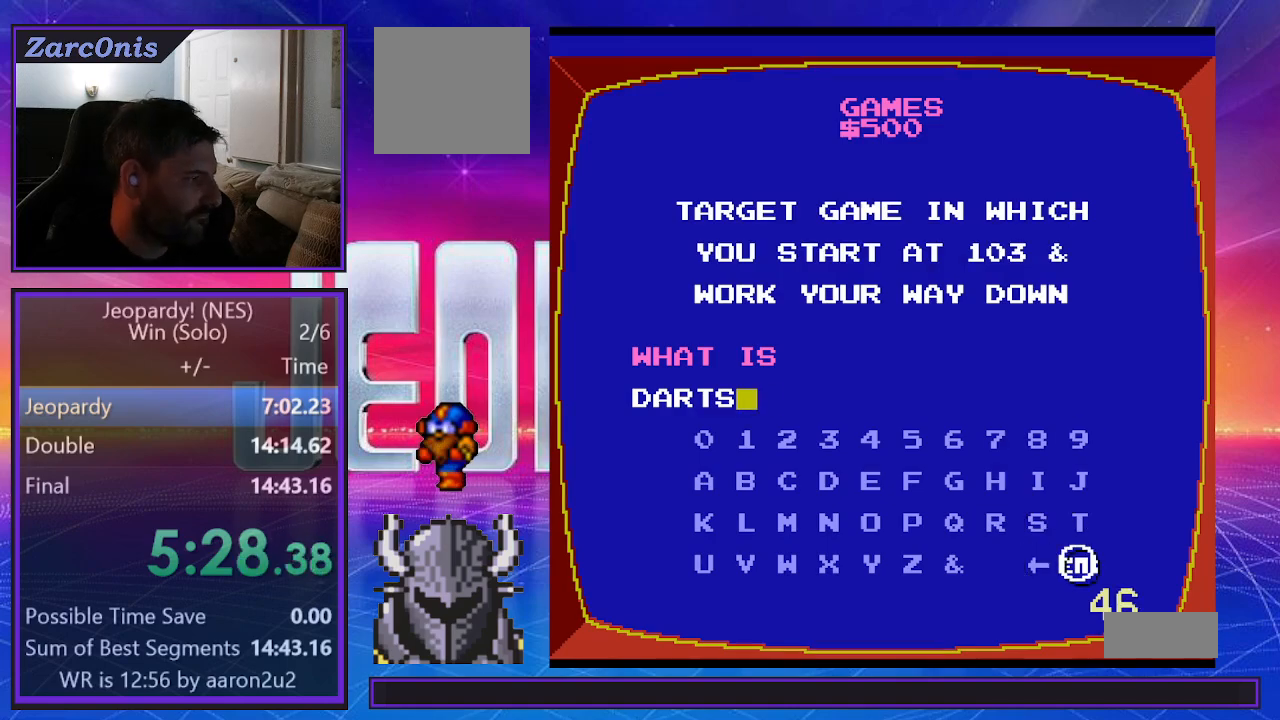
{"buttons": [], "events": [[83, "B", "down"], [150, "B", "up"], [250, "B", "down"], [317, "B", "up"], [400, "B", "down"], [467, "B", "up"]]}
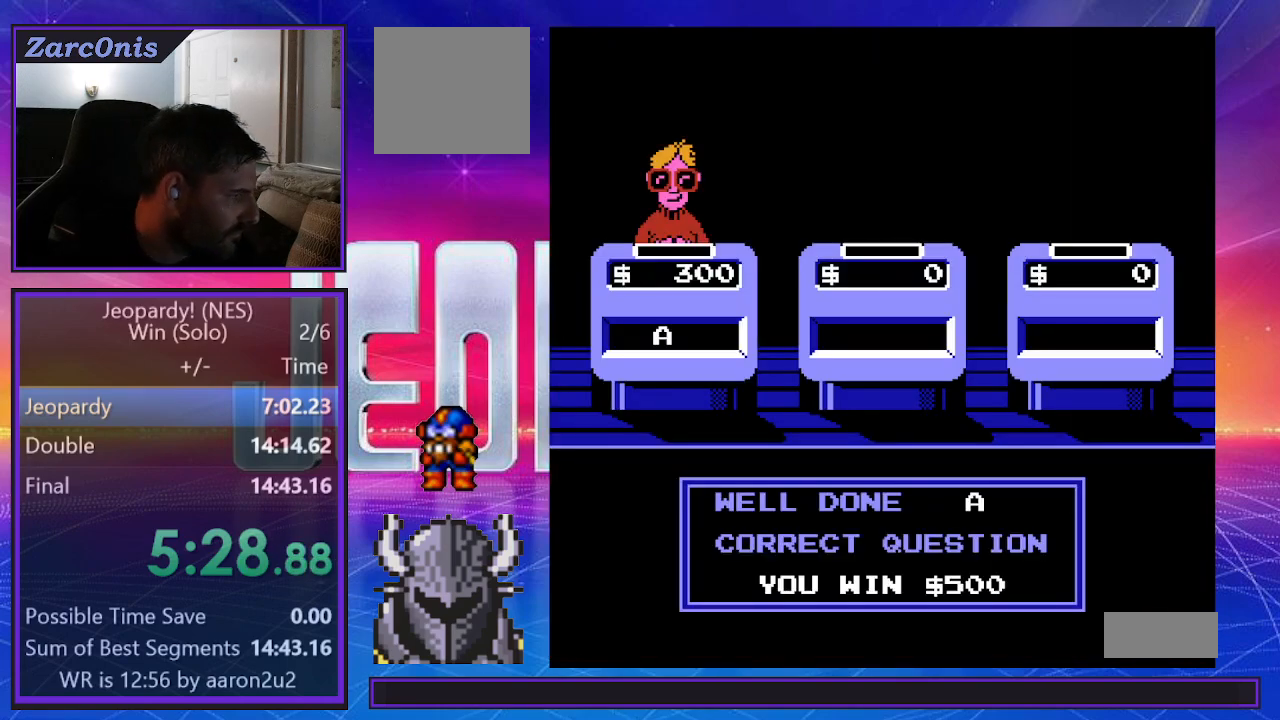
{"buttons": [], "events": [[83, "B", "down"], [167, "B", "up"], [250, "B", "down"], [350, "B", "up"], [417, "B", "down"], [500, "B", "up"]]}
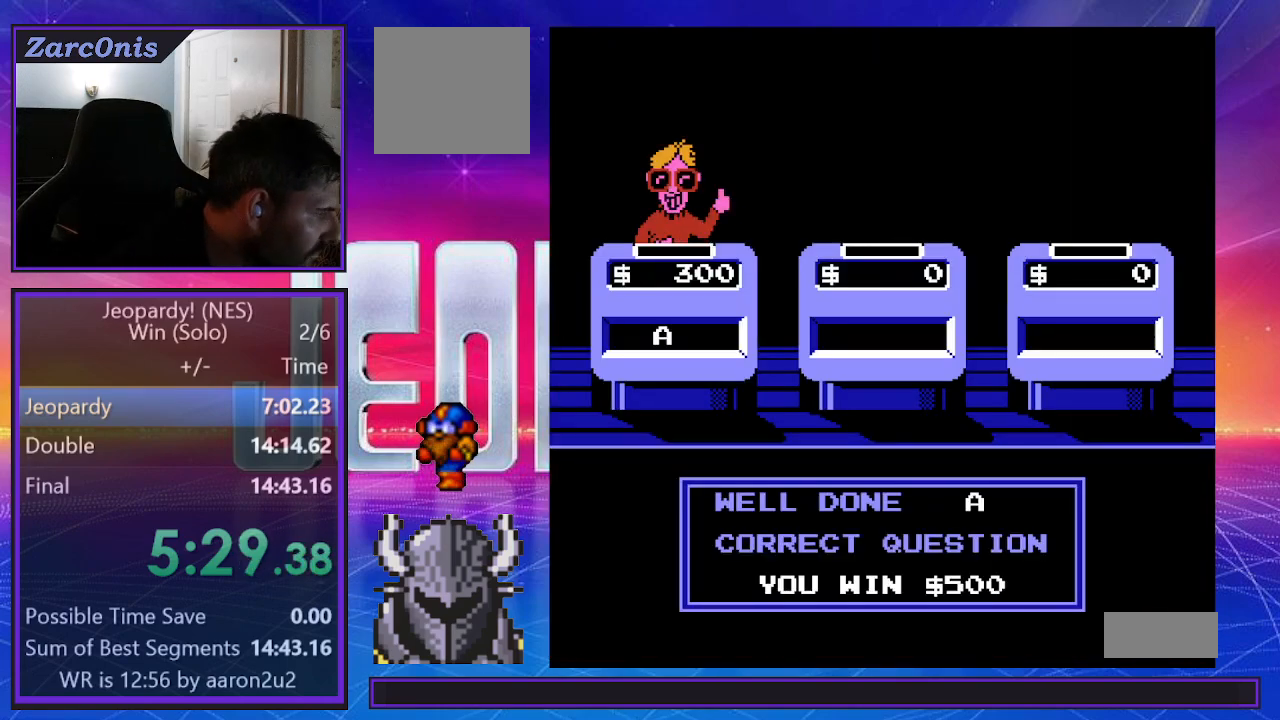
{"buttons": [], "events": [[83, "B", "down"], [167, "B", "up"], [250, "B", "down"], [333, "B", "up"], [400, "B", "down"], [500, "B", "up"]]}
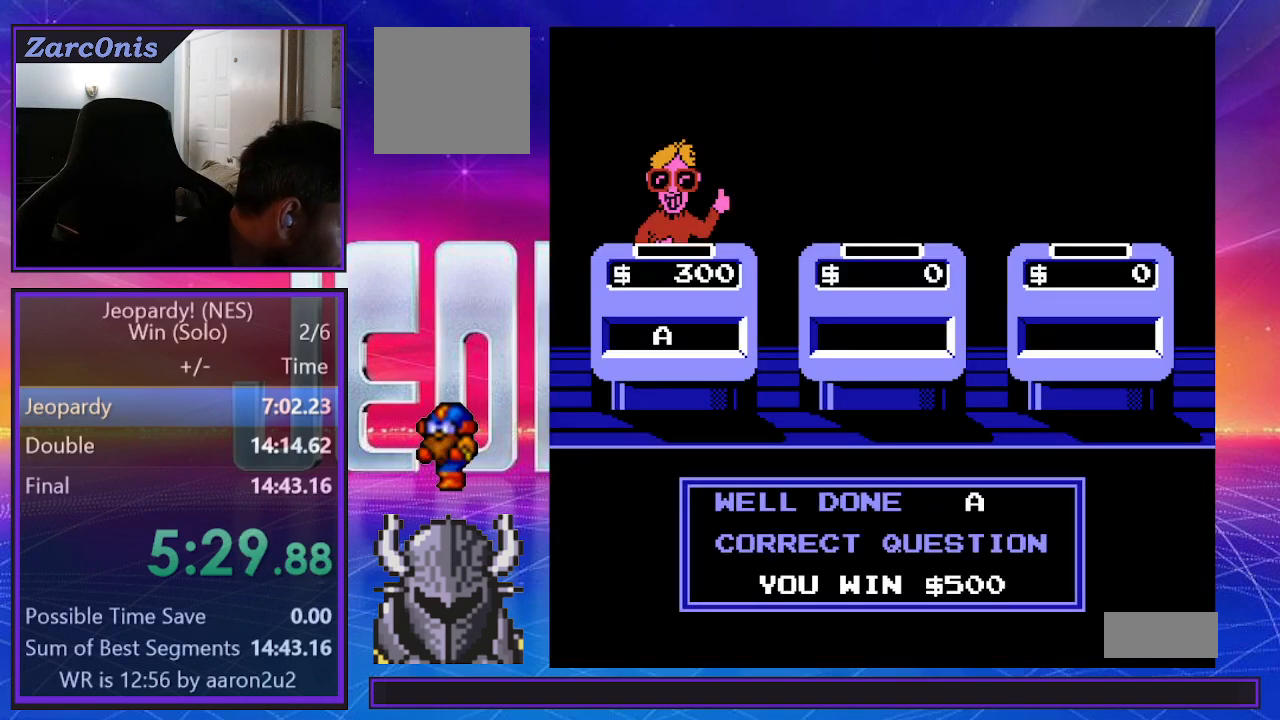
{"buttons": [], "events": [[67, "B", "down"], [150, "B", "up"], [233, "B", "down"], [317, "B", "up"], [400, "B", "down"], [483, "B", "up"]]}
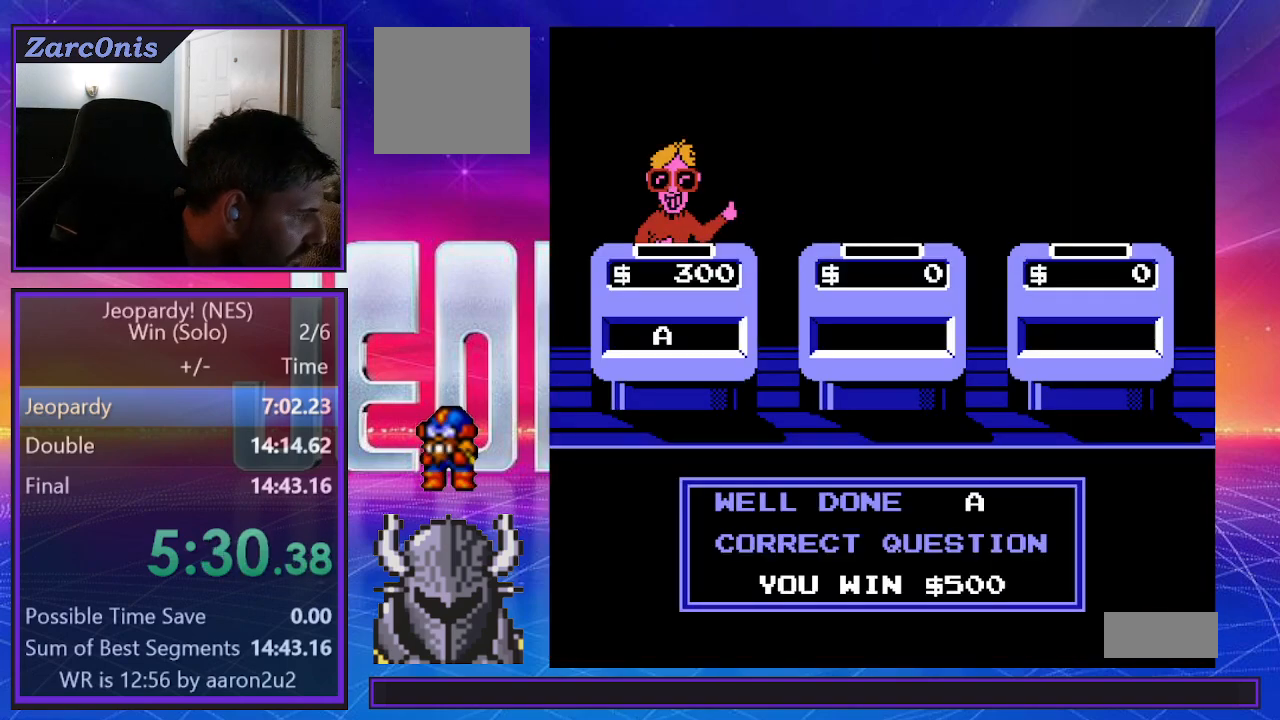
{"buttons": [], "events": [[67, "B", "down"], [133, "B", "up"], [217, "B", "down"], [283, "B", "up"], [367, "B", "down"], [467, "B", "up"]]}
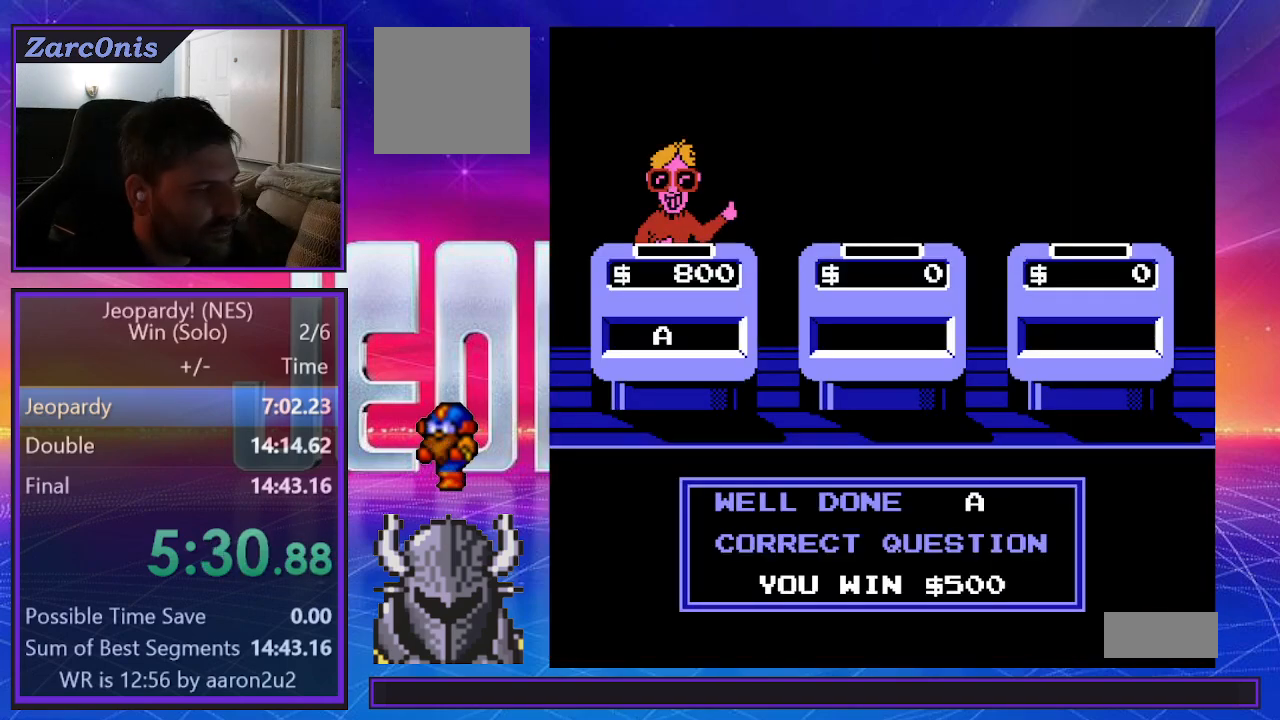
{"buttons": ["B"], "events": [[33, "B", "down"], [83, "B", "up"], [183, "B", "down"], [250, "B", "up"], [333, "B", "down"], [400, "B", "up"], [483, "B", "down"]]}
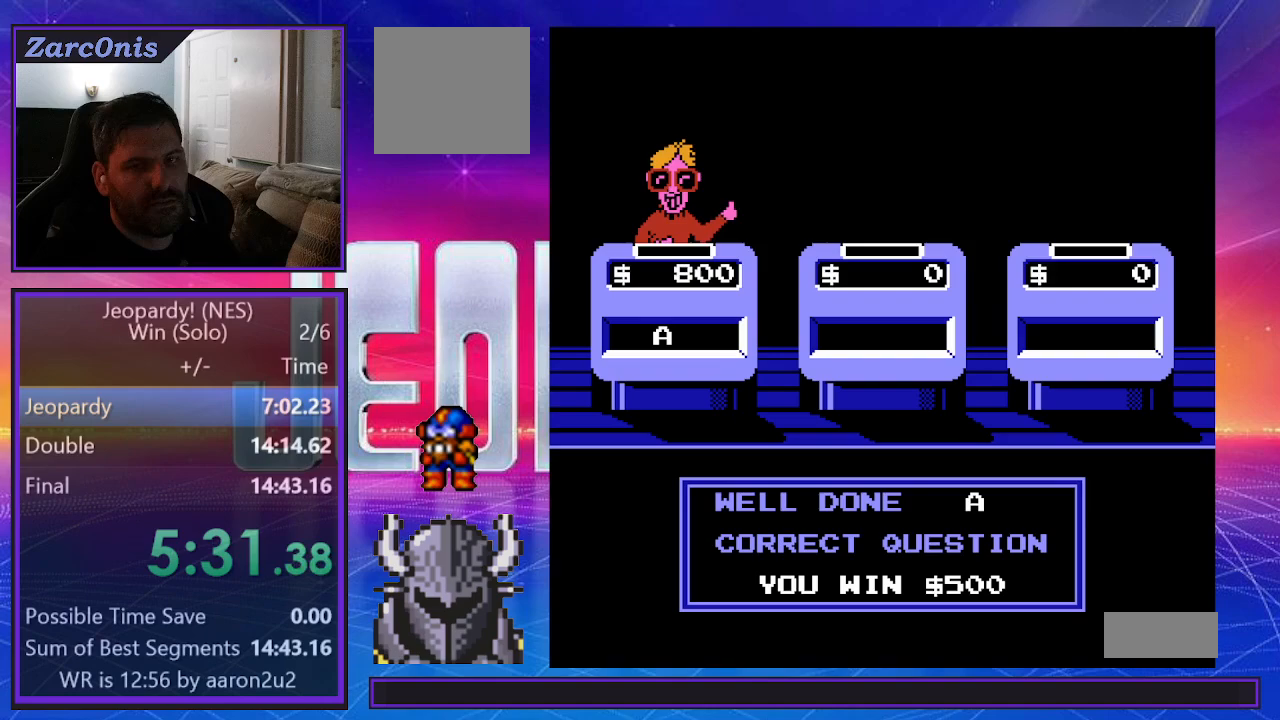
{"buttons": [], "events": [[33, "B", "up"], [133, "B", "down"], [200, "B", "up"], [283, "B", "down"], [333, "B", "up"], [433, "B", "down"], [483, "B", "up"]]}
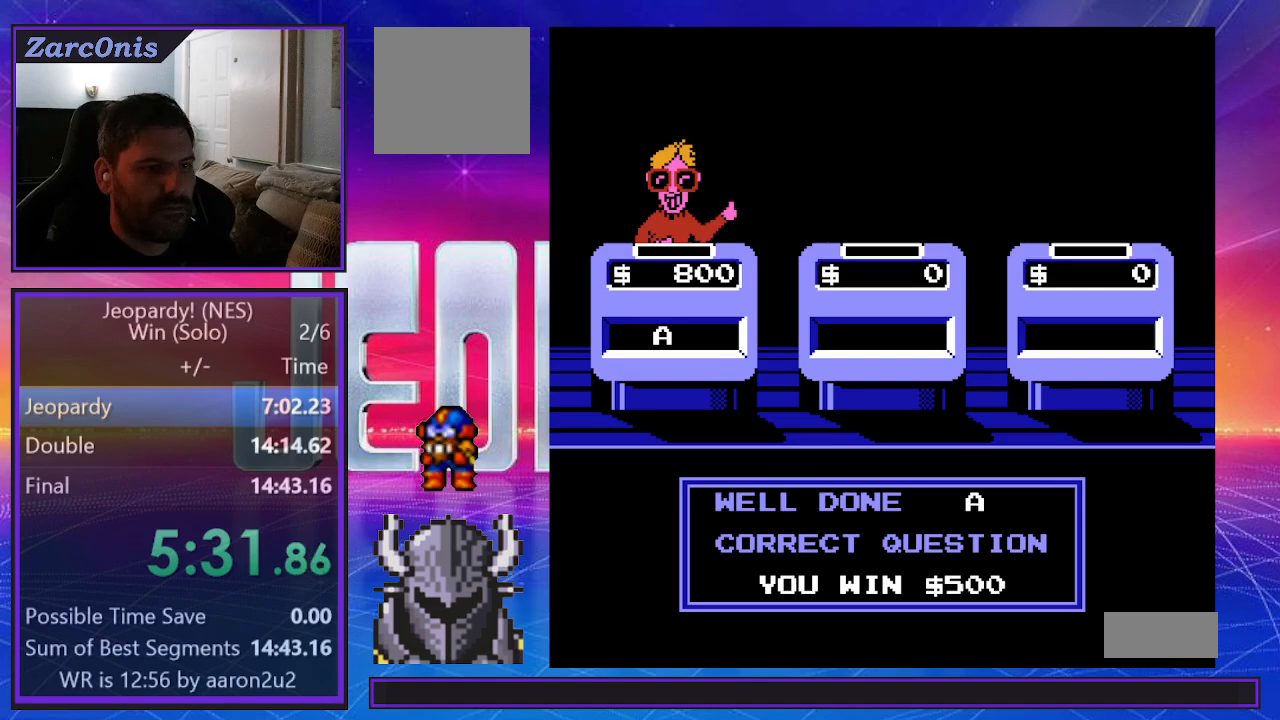
{"buttons": ["B"], "events": [[67, "B", "down"], [133, "B", "up"], [217, "B", "down"], [267, "B", "up"], [367, "B", "down"], [417, "B", "up"], [500, "B", "down"]]}
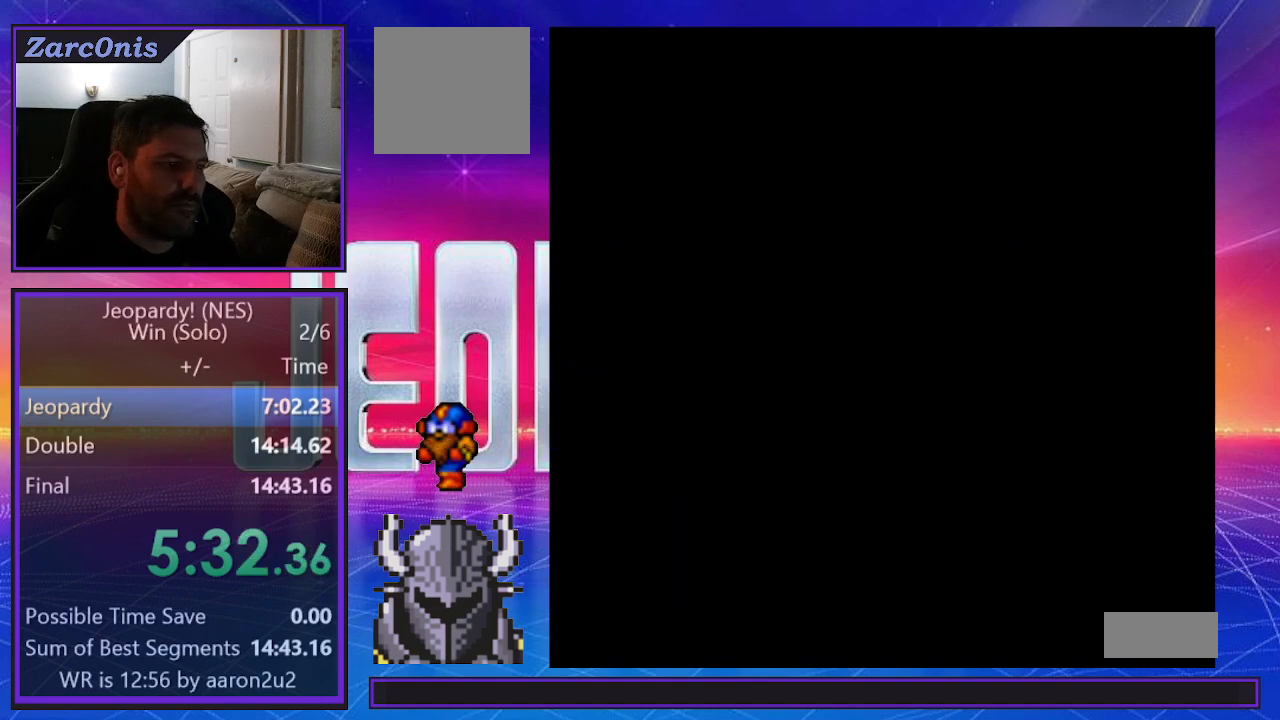
{"buttons": [], "events": [[67, "B", "up"], [150, "B", "down"], [217, "B", "up"], [300, "B", "down"], [350, "B", "up"], [433, "B", "down"], [500, "B", "up"]]}
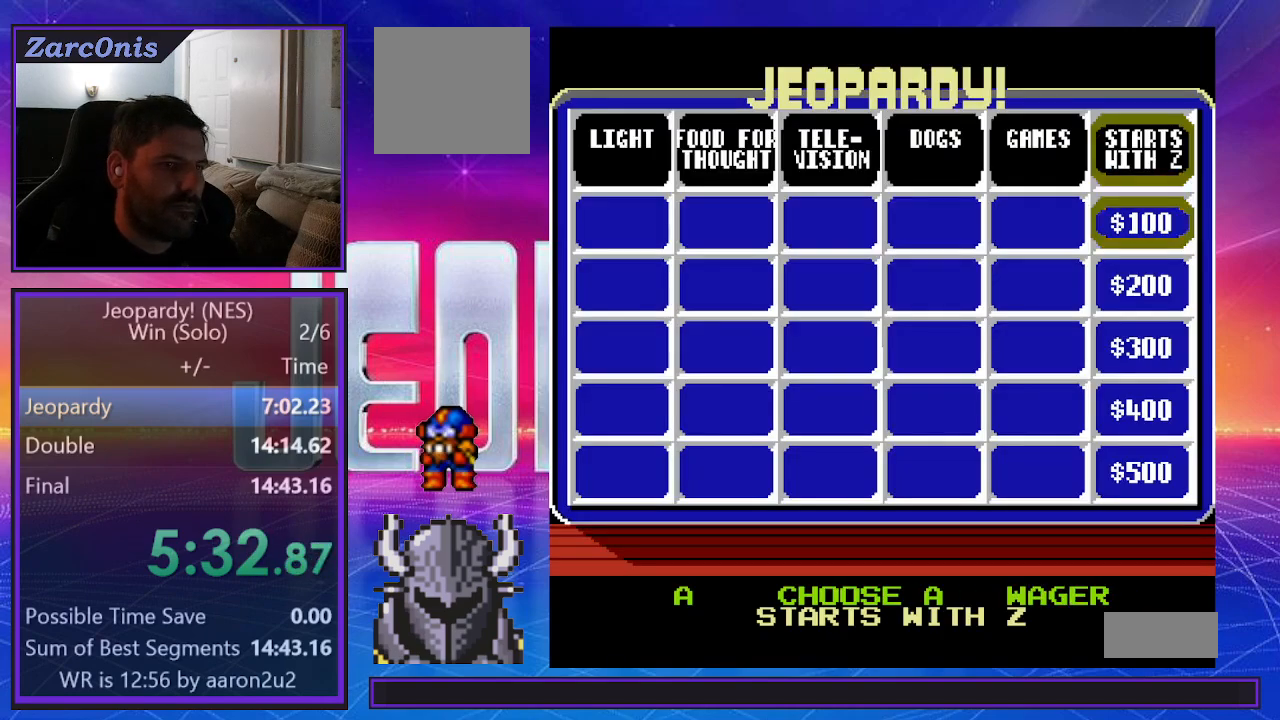
{"buttons": [], "events": [[67, "B", "down"], [150, "B", "up"], [200, "B", "down"], [283, "B", "up"]]}
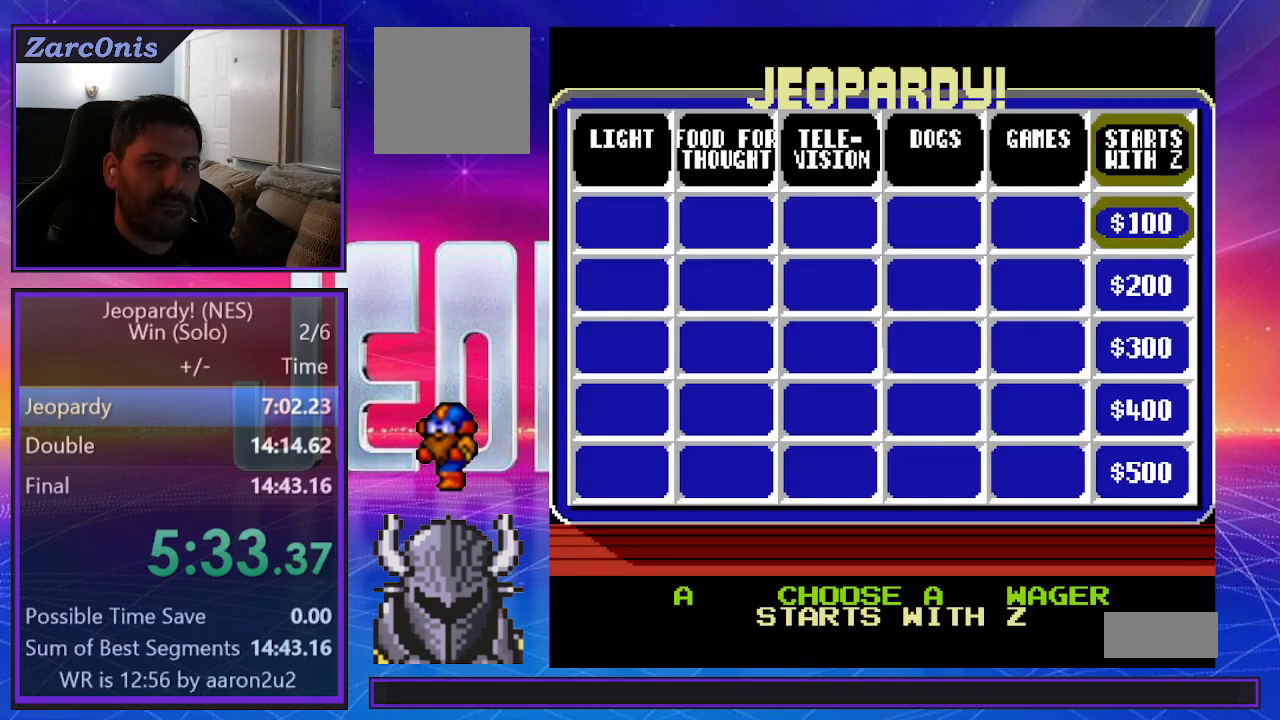
{"buttons": ["DPAD_LEFT"], "events": [[183, "DPAD_LEFT", "down"], [300, "DPAD_LEFT", "up"], [450, "DPAD_UP", "down"], [467, "DPAD_LEFT", "down"], [467, "DPAD_UP", "up"]]}
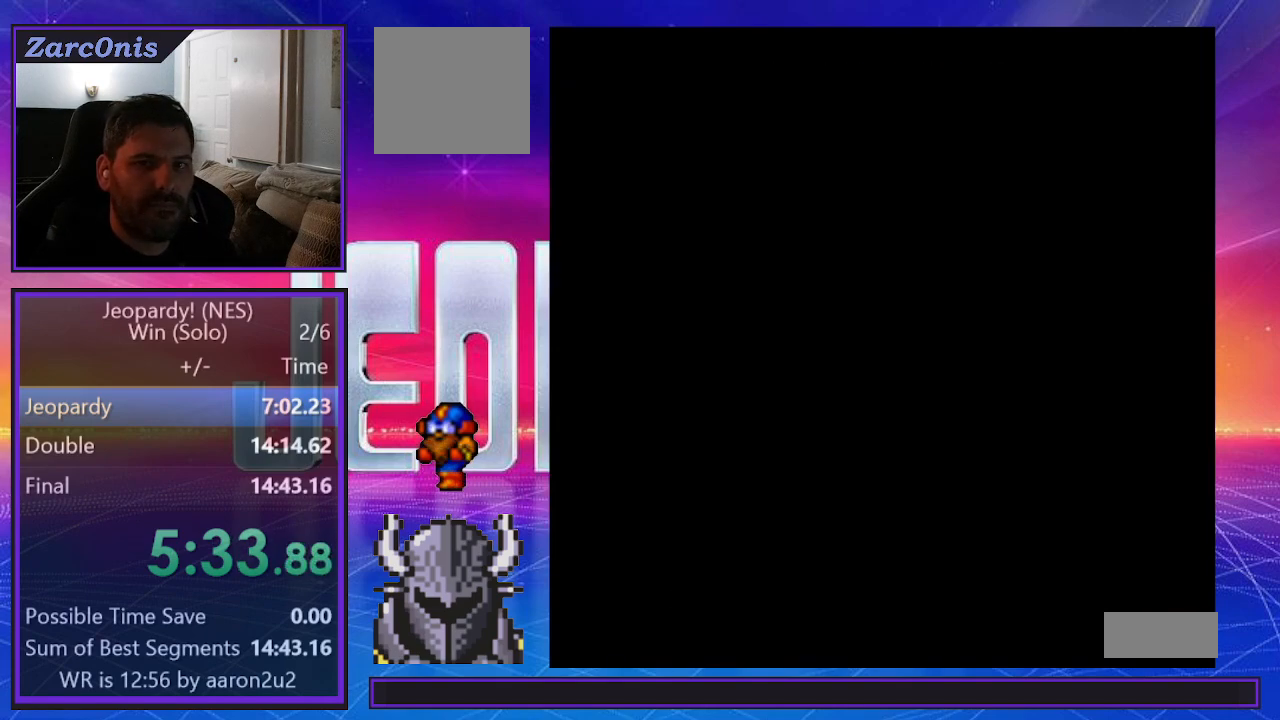
{"buttons": [], "events": [[67, "DPAD_LEFT", "up"], [133, "DPAD_LEFT", "down"], [300, "DPAD_LEFT", "up"]]}
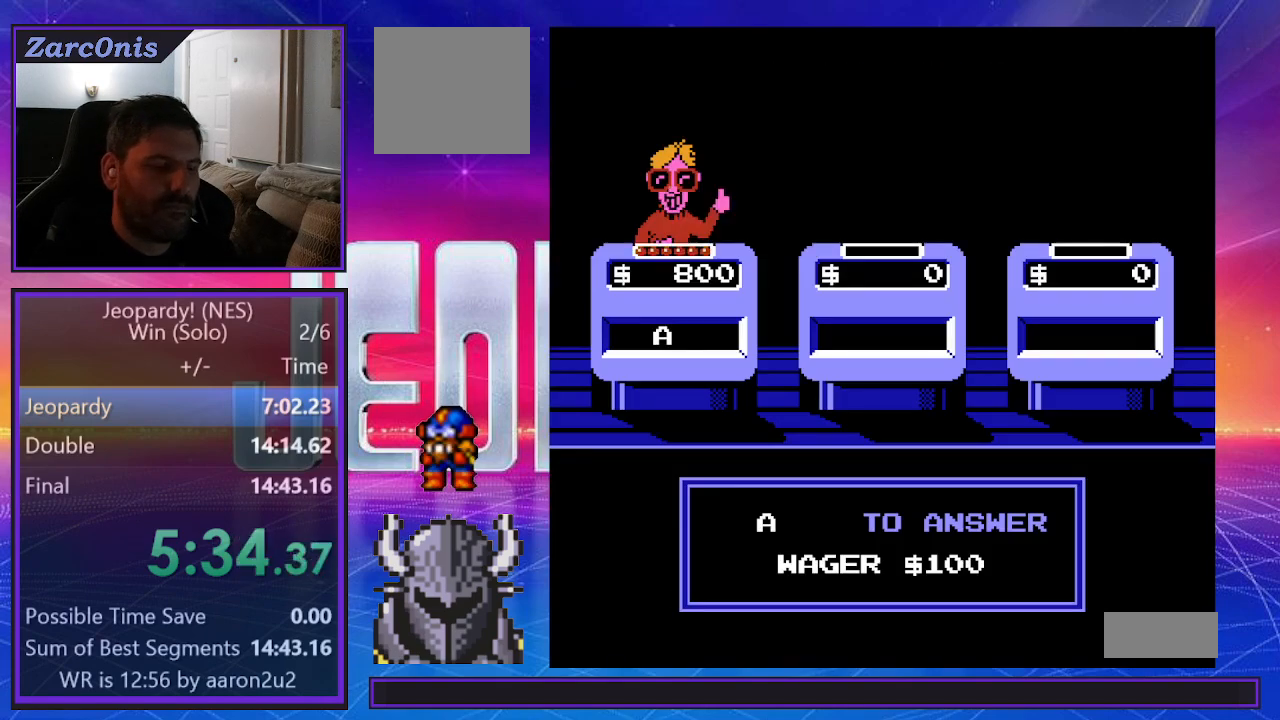
{"buttons": [], "events": []}